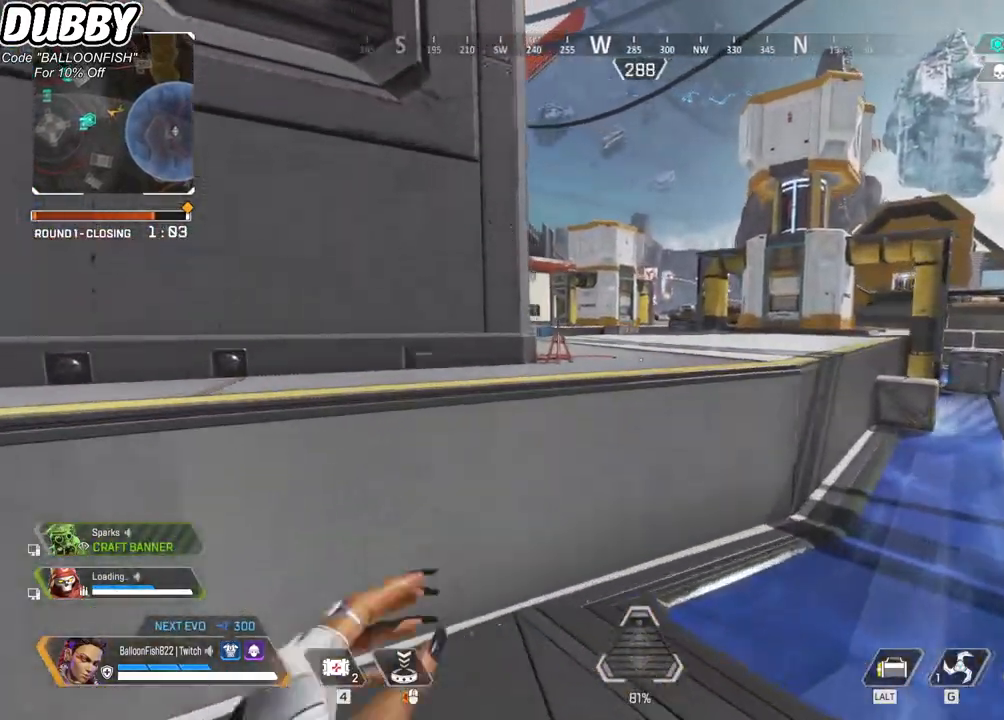
Gameplay with keyboard and mouse; each line is a JSON object with the keys and mouse buttons held at the frame after it. "events" lists presses ("down") and releases ("up") of "1", "2", "3", "4", "5", "a", "b", "c", "ctrl", "d", "e", "f", "g", "r", "s", "shift", "space", "t", "tab", "v", "w", "x", "z", "mouse_left", "mouse_wheel", "mouse_right", "mouse_mb4" and "mouse_mb5" between this image and that frame as [ms after this image, input, new state], when the widget could be followed in between. "mouse_left", "mouse_wheel", "mouse_right", "mouse_mb4", "mouse_mb5" = the "left", "wheel", "right", "mb4", "mb5" buttons of the "mouse" list. No other keys are recorded. "wheel" means that the mouse wheel is clicked or scrolled. Mouse movement is not recorded.
{"keys": ["w"], "mouse": [], "events": [[101, "space", "down"], [334, "space", "up"]]}
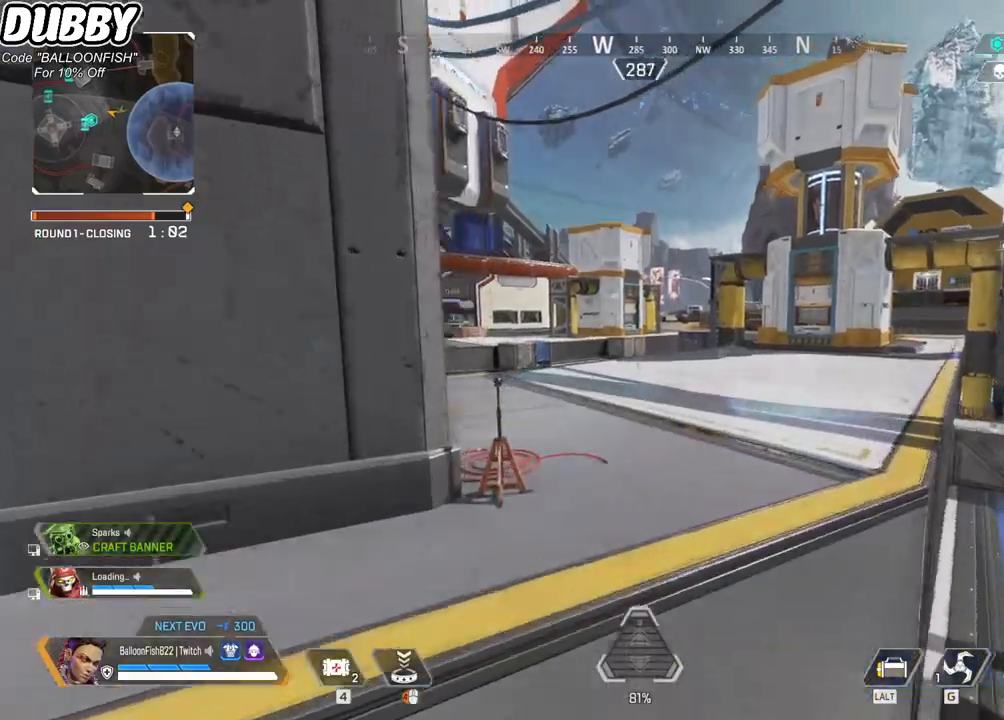
{"keys": ["w"], "mouse": [], "events": []}
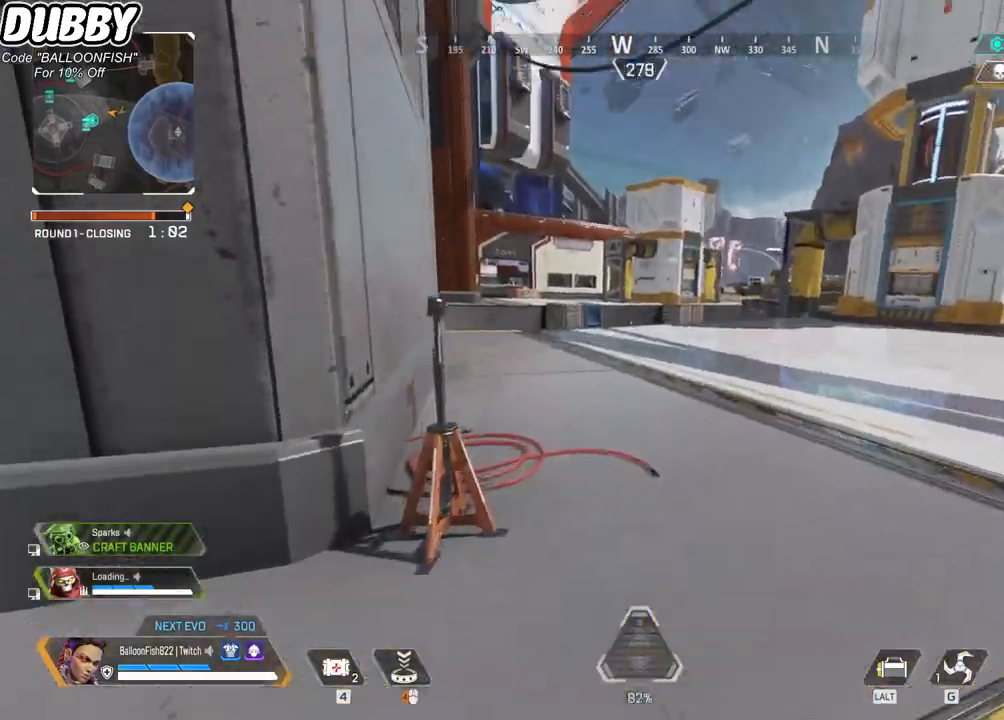
{"keys": ["w"], "mouse": [], "events": []}
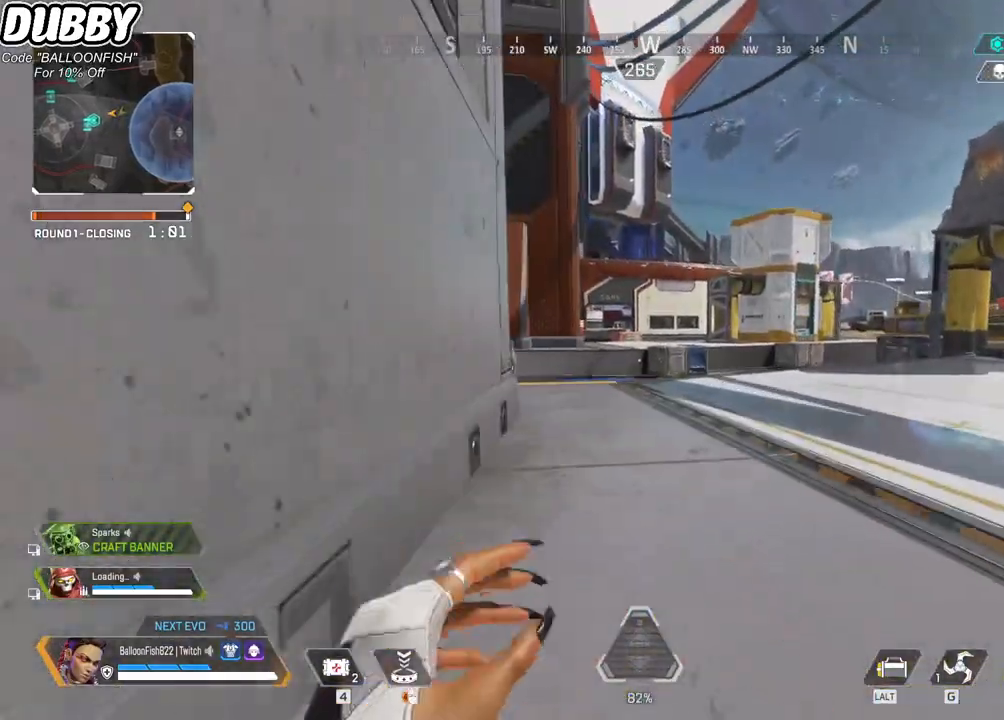
{"keys": ["w"], "mouse": [], "events": [[33, "mouse_right", "down"], [234, "mouse_right", "up"]]}
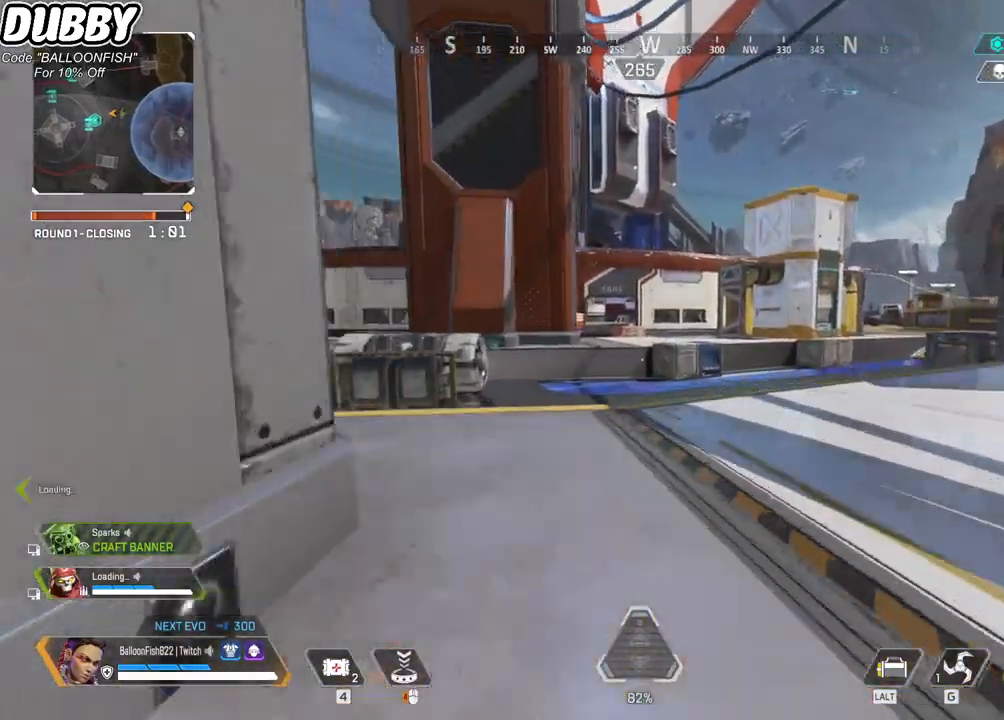
{"keys": ["w"], "mouse": [], "events": []}
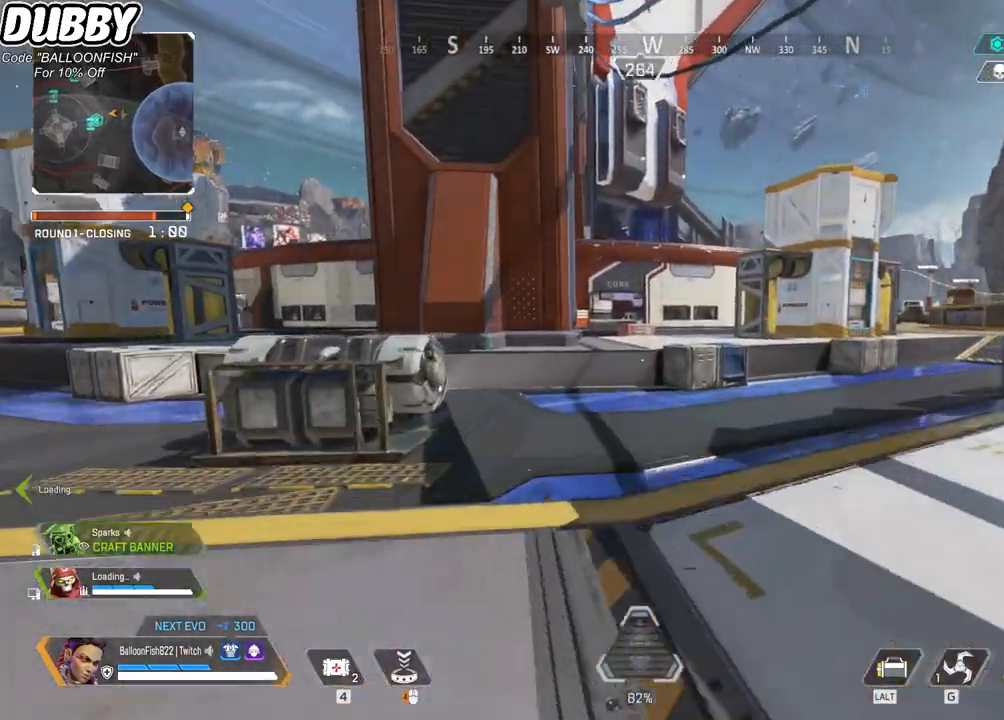
{"keys": ["ctrl", "space", "w"], "mouse": [], "events": [[133, "ctrl", "down"], [400, "space", "down"]]}
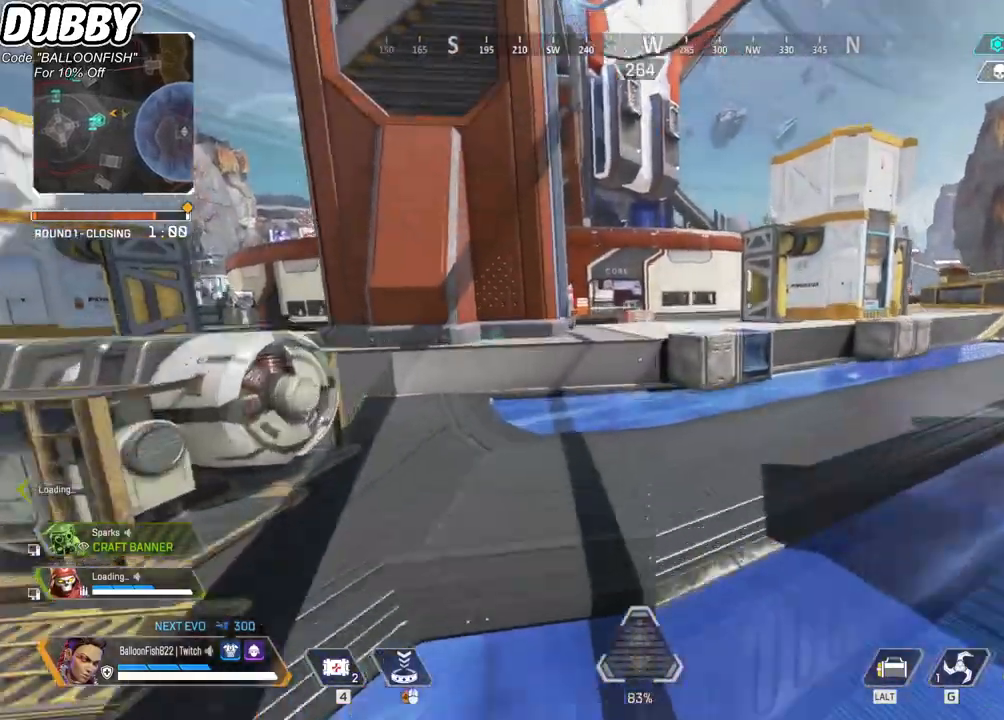
{"keys": ["w"], "mouse": [], "events": [[101, "space", "up"], [234, "ctrl", "up"]]}
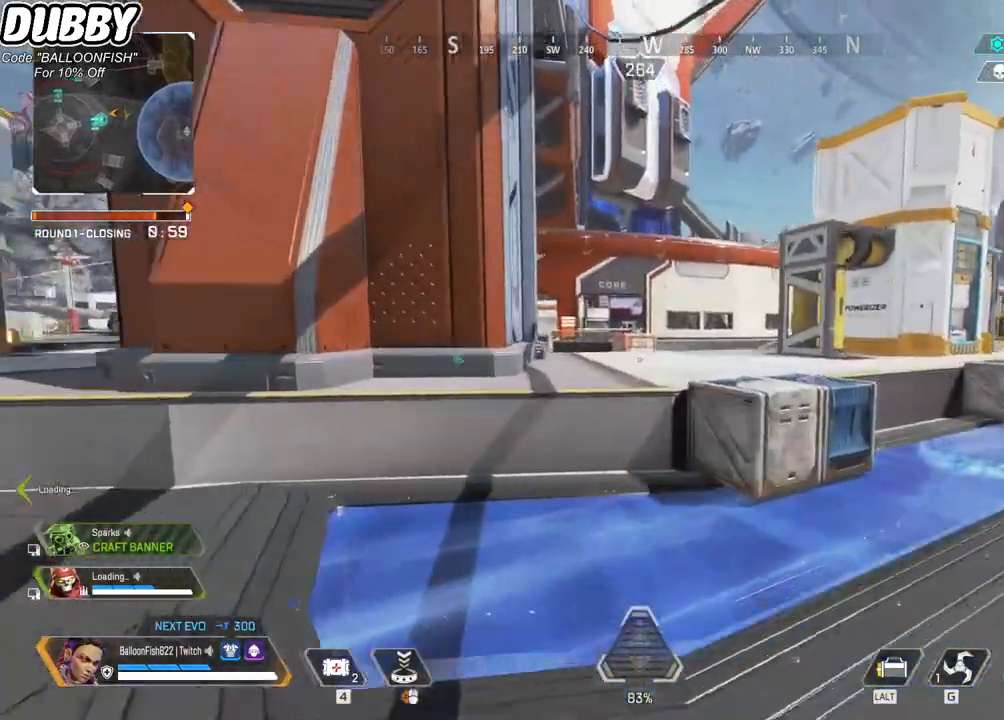
{"keys": ["w"], "mouse": [], "events": []}
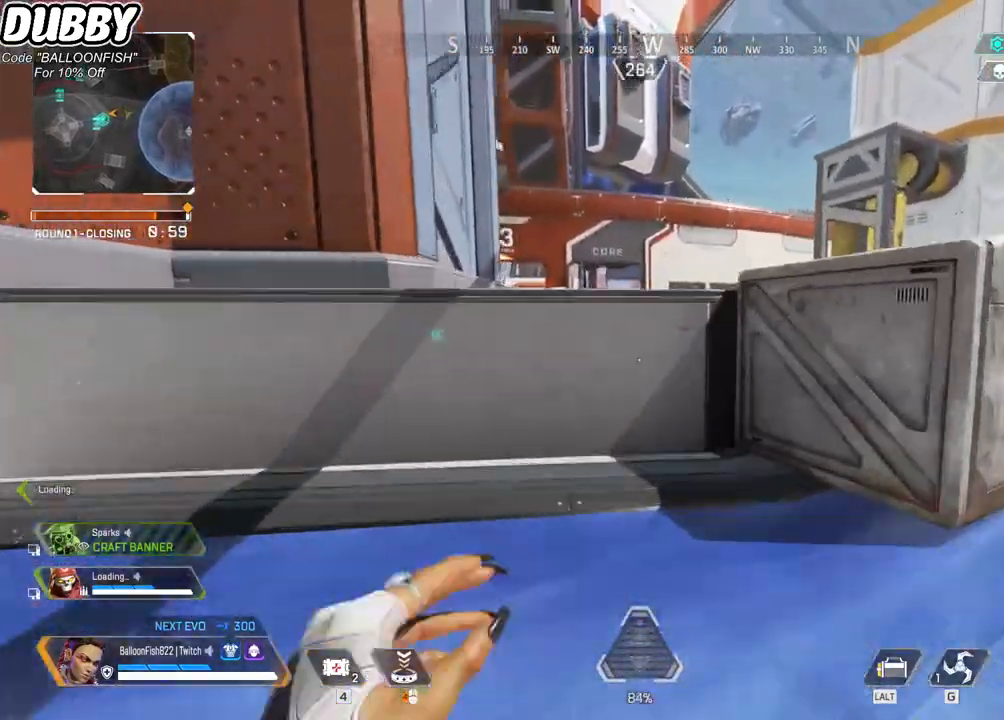
{"keys": ["w"], "mouse": [], "events": [[267, "space", "down"], [401, "space", "up"]]}
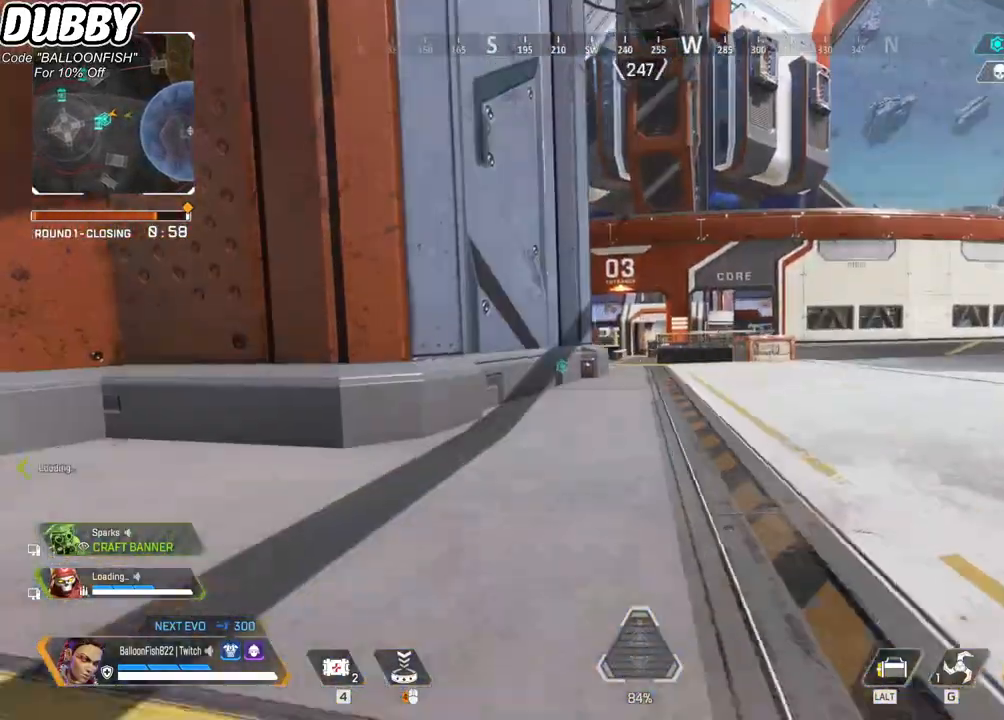
{"keys": ["w"], "mouse": [], "events": []}
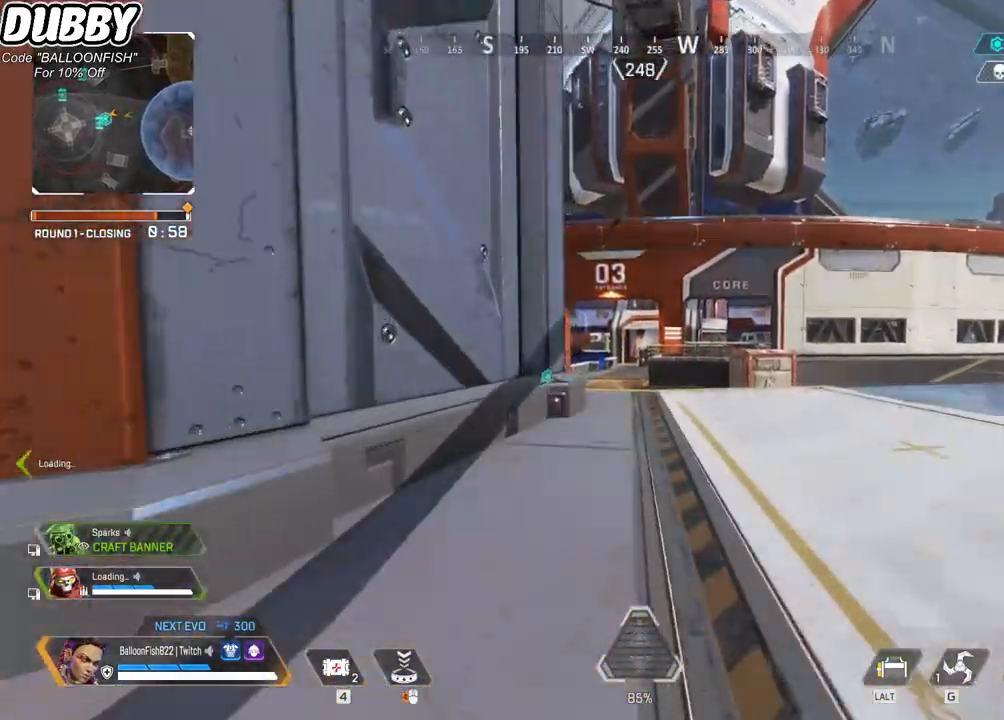
{"keys": ["w"], "mouse": [], "events": []}
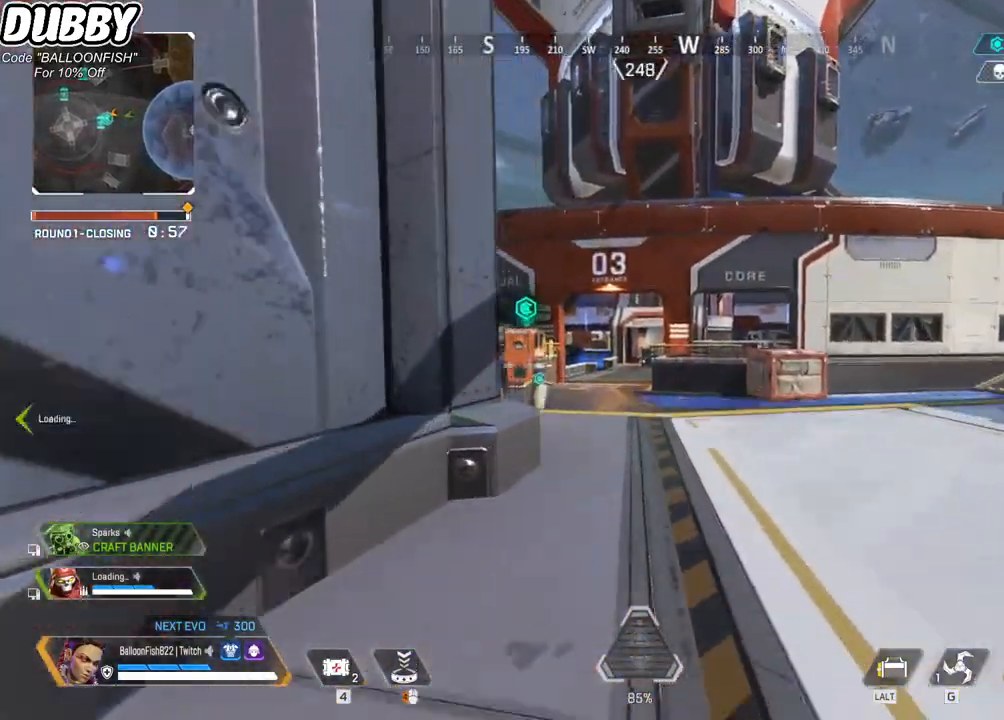
{"keys": ["w"], "mouse": [], "events": []}
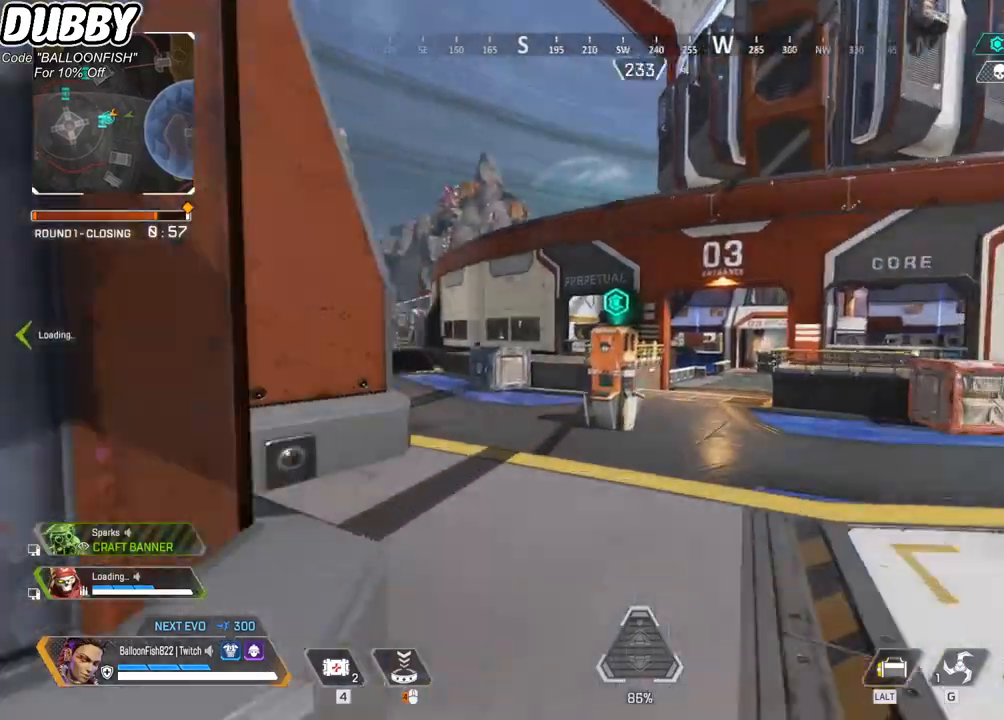
{"keys": ["w"], "mouse": [], "events": []}
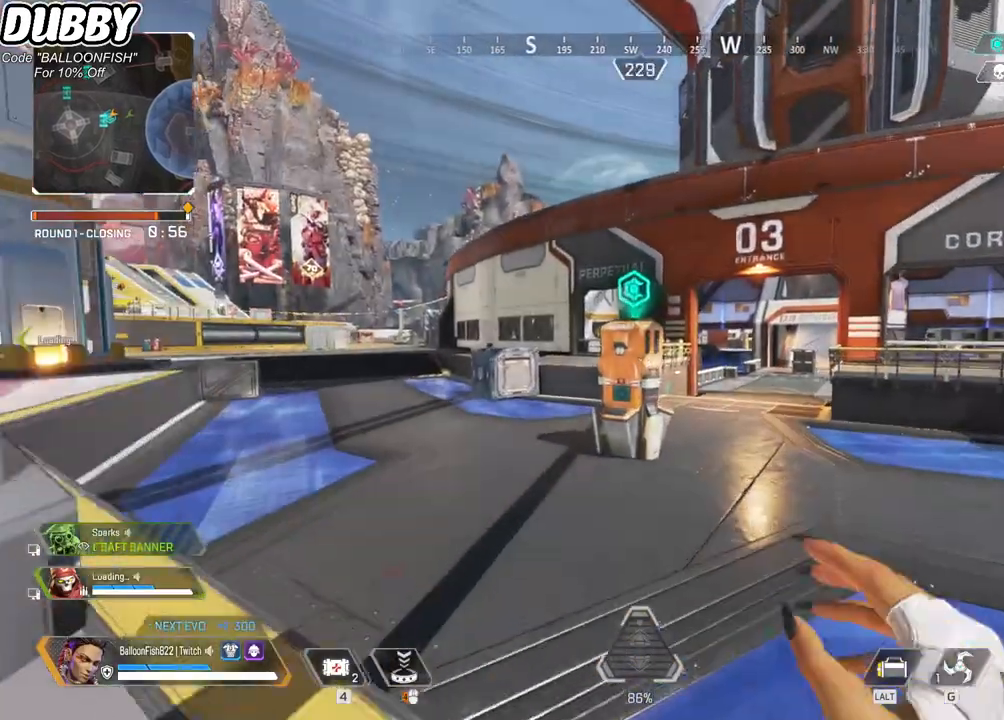
{"keys": ["w"], "mouse": [], "events": []}
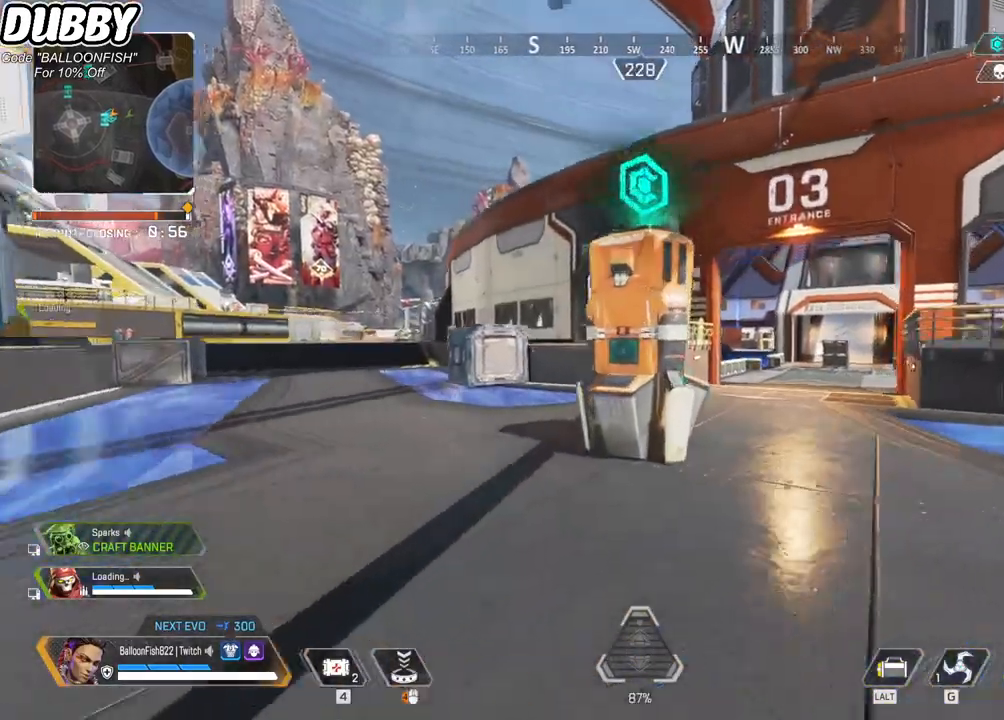
{"keys": ["e", "w"], "mouse": [], "events": [[400, "e", "down"]]}
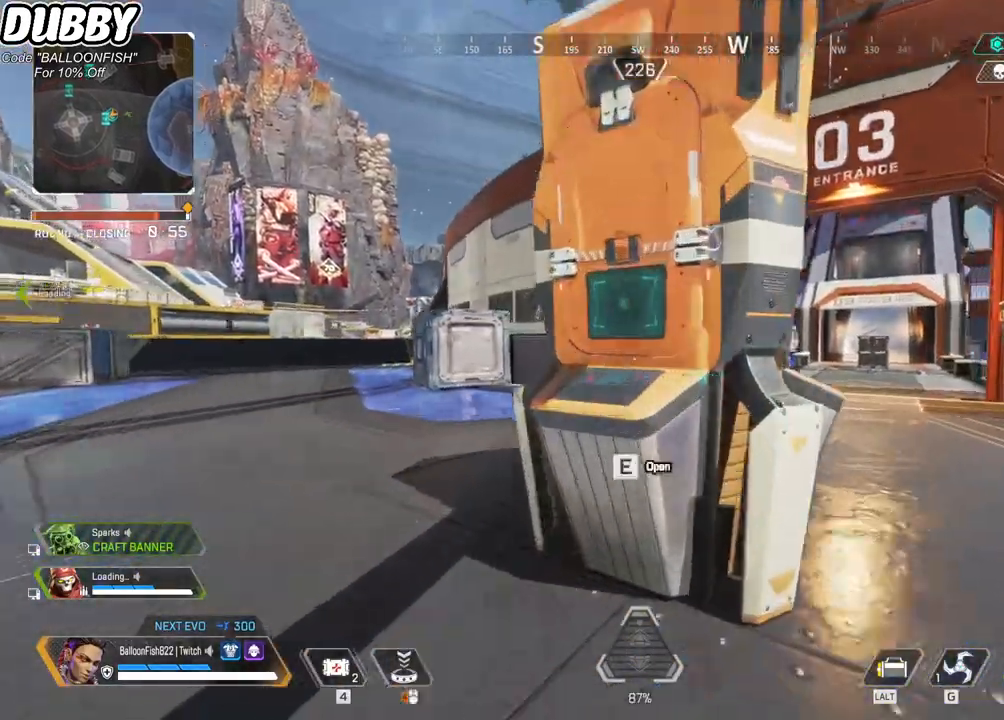
{"keys": ["e"], "mouse": [], "events": [[167, "w", "up"]]}
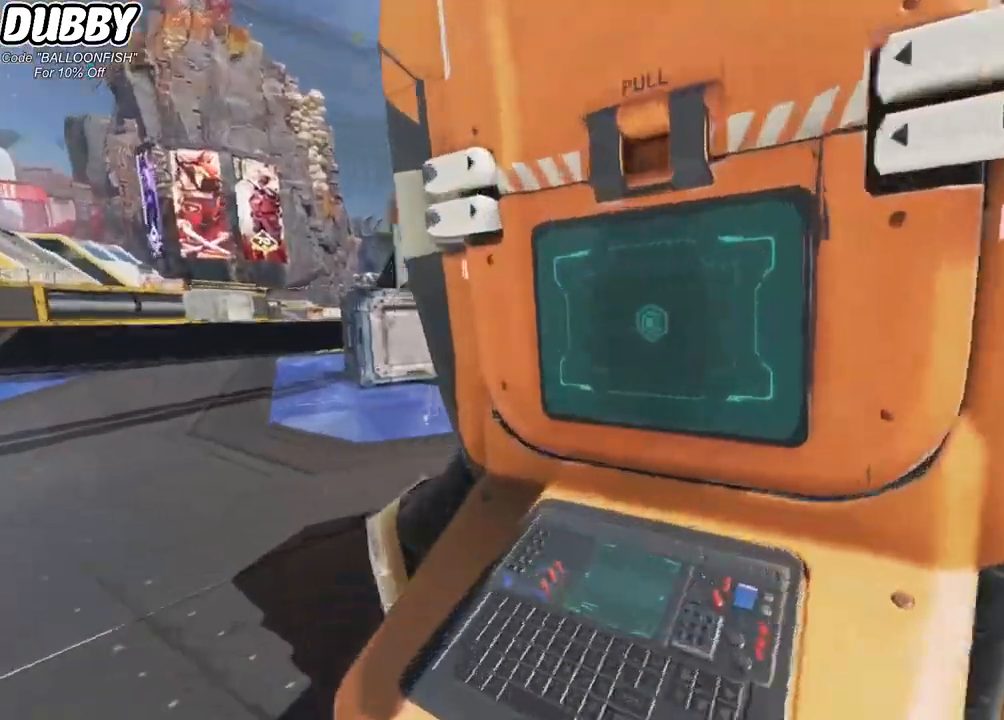
{"keys": ["e"], "mouse": [], "events": []}
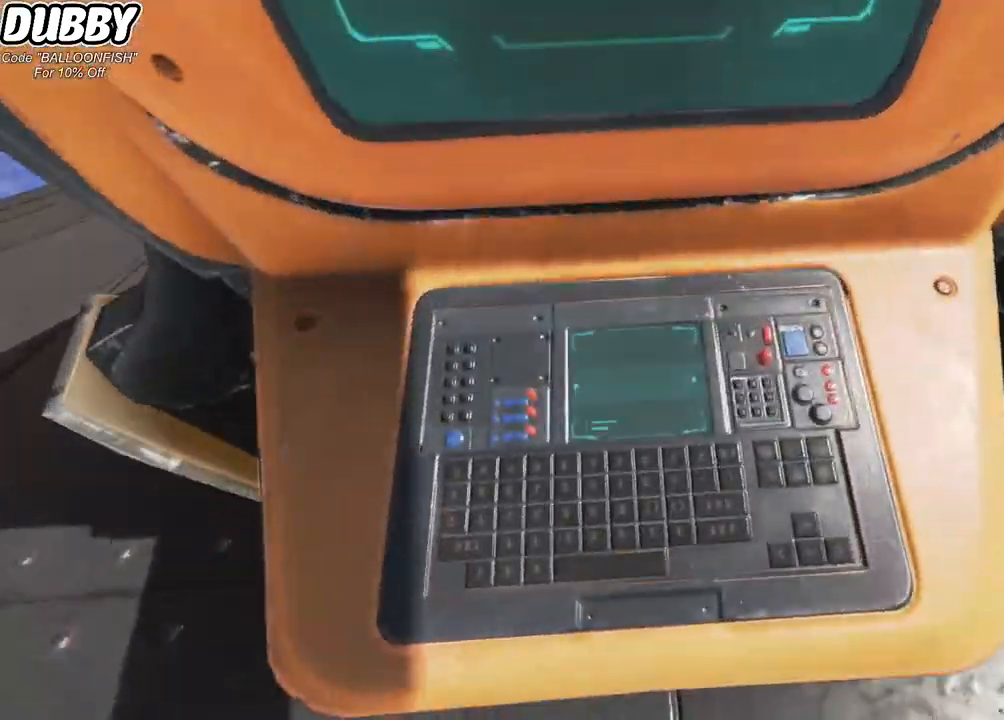
{"keys": [], "mouse": [], "events": [[334, "e", "up"]]}
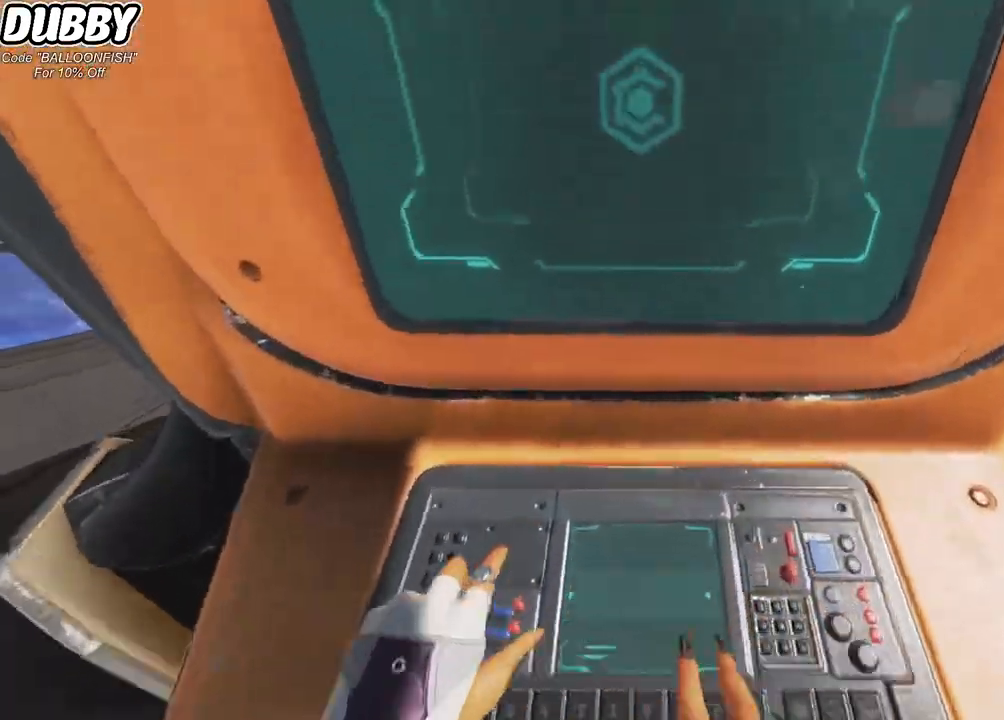
{"keys": [], "mouse": [], "events": []}
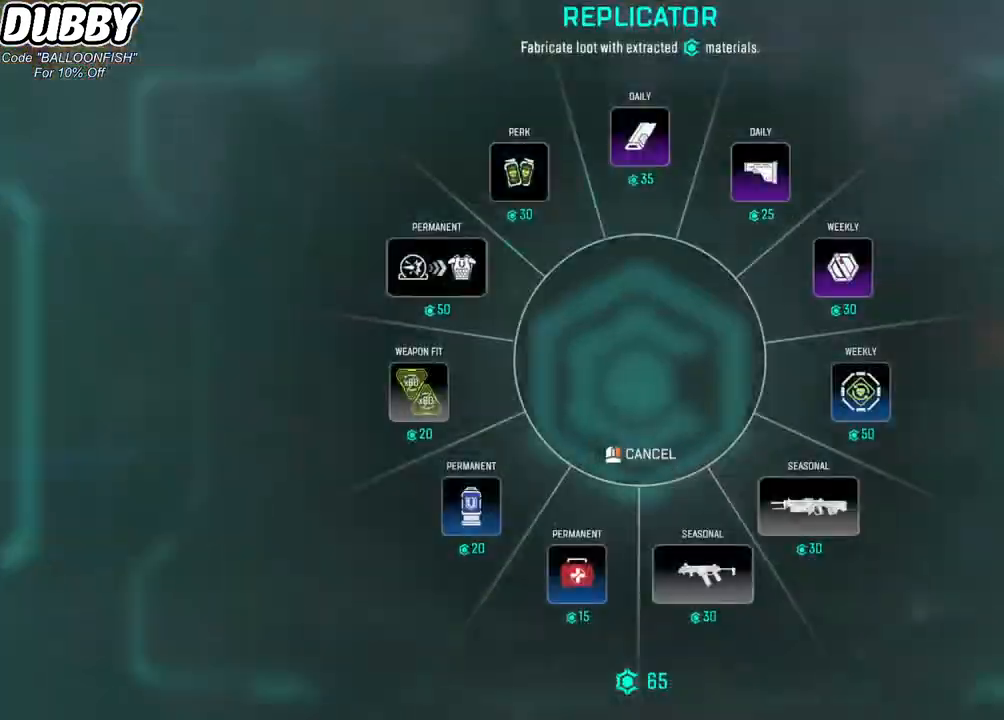
{"keys": [], "mouse": [], "events": [[434, "mouse_left", "down"], [501, "mouse_left", "up"]]}
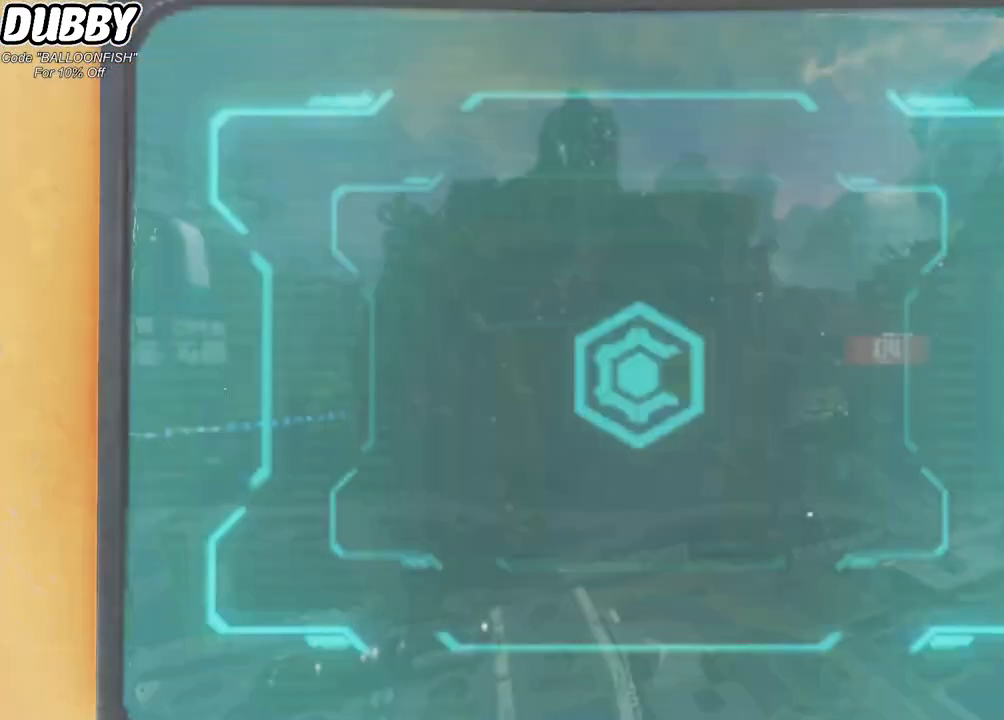
{"keys": ["a", "w"], "mouse": [], "events": [[233, "a", "down"], [467, "w", "down"]]}
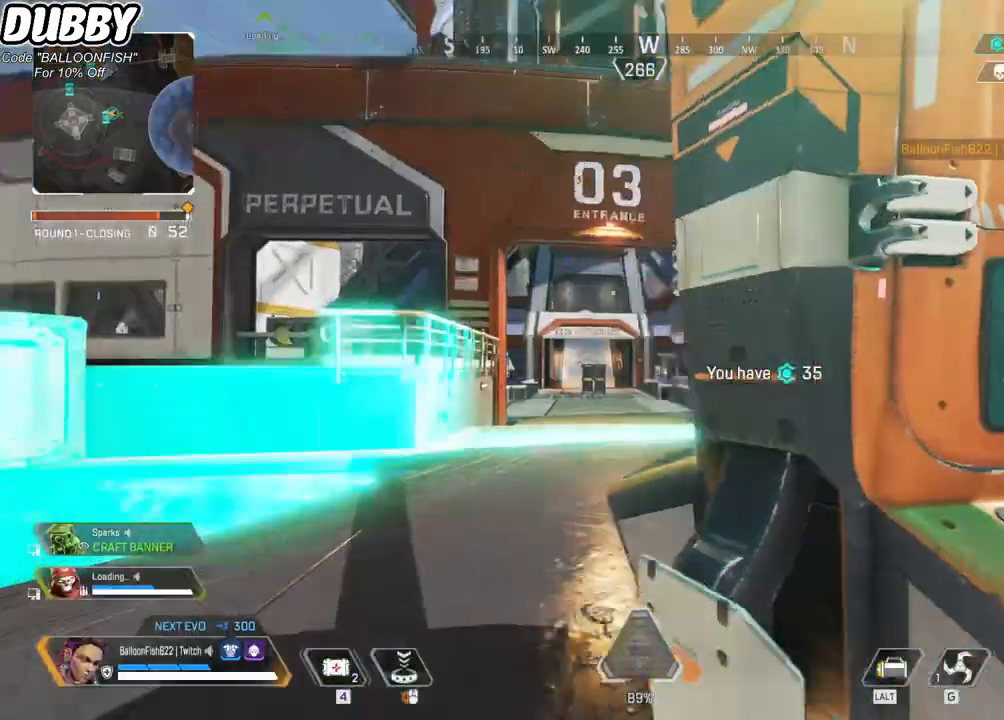
{"keys": ["e"], "mouse": [], "events": [[33, "e", "down"], [233, "w", "up"], [300, "a", "up"]]}
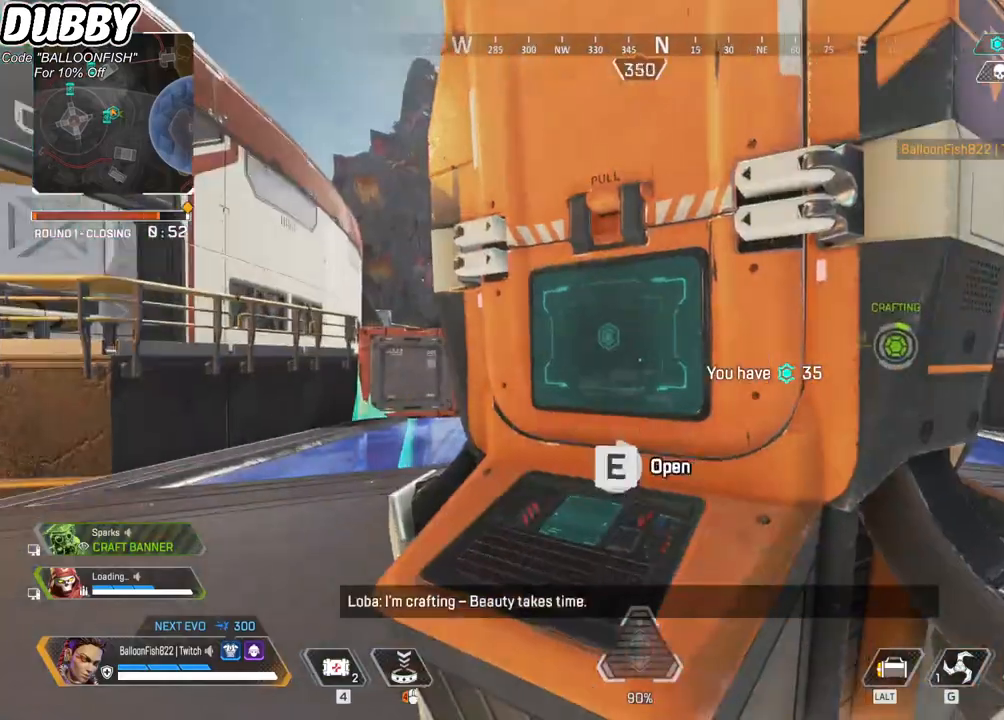
{"keys": ["e"], "mouse": [], "events": []}
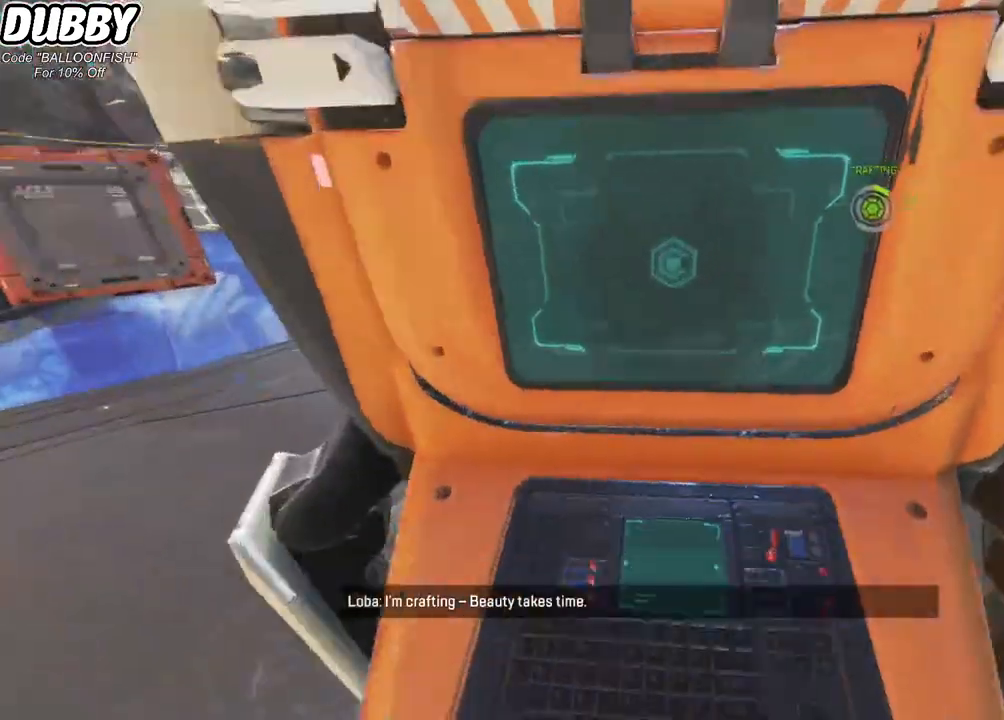
{"keys": [], "mouse": [], "events": [[34, "e", "up"]]}
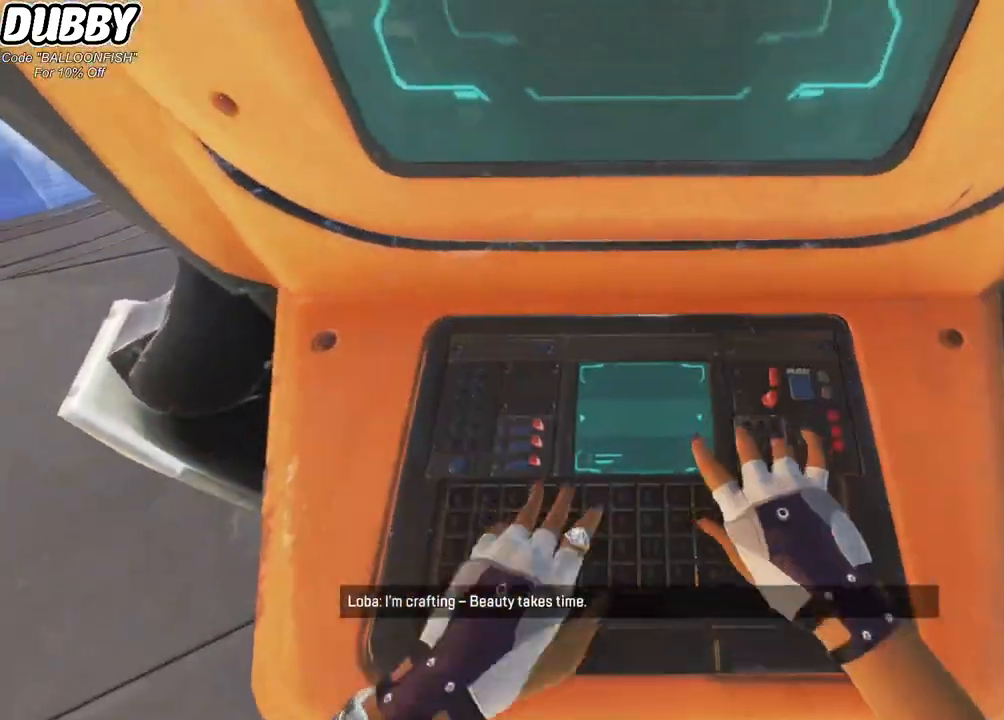
{"keys": [], "mouse": [], "events": []}
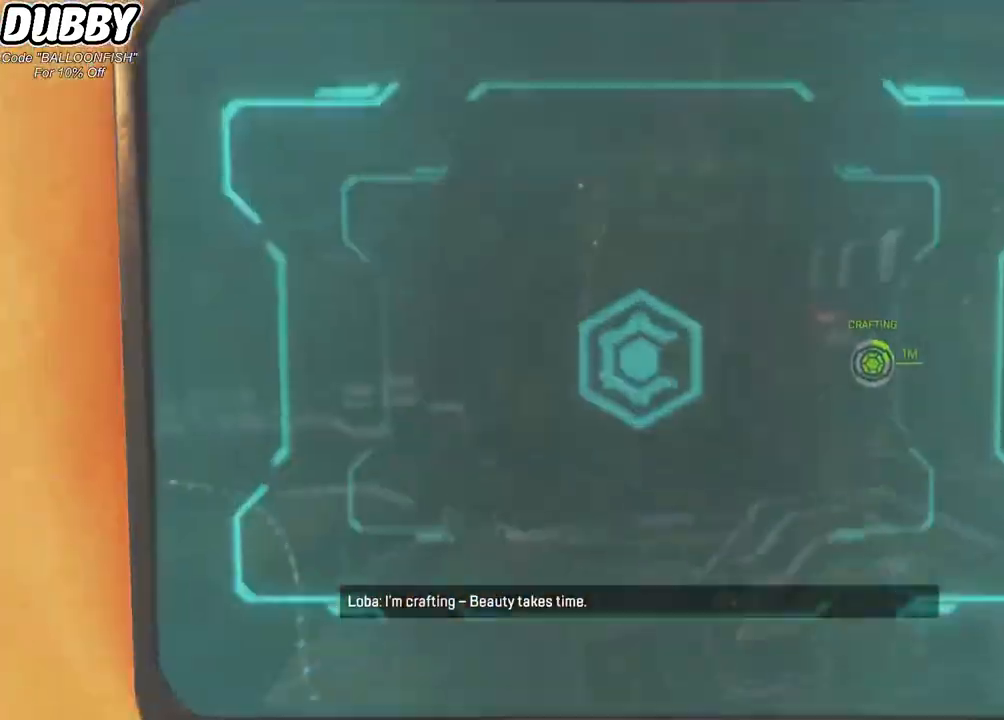
{"keys": [], "mouse": [], "events": []}
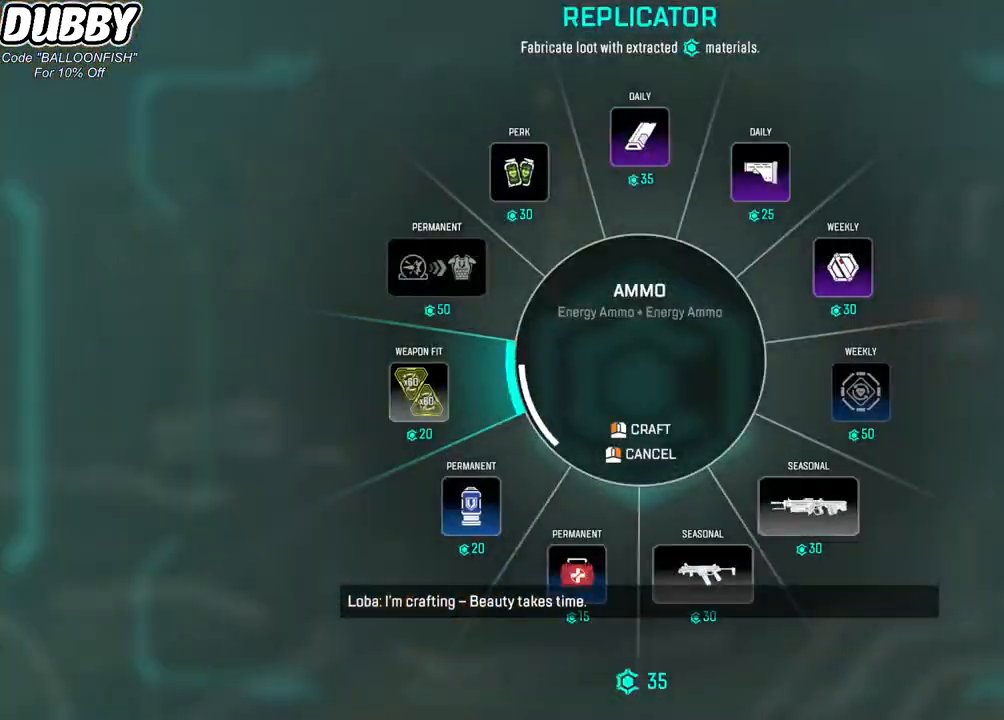
{"keys": ["a"], "mouse": [], "events": [[133, "mouse_left", "down"], [200, "mouse_left", "up"], [267, "s", "down"], [300, "a", "down"], [501, "s", "up"]]}
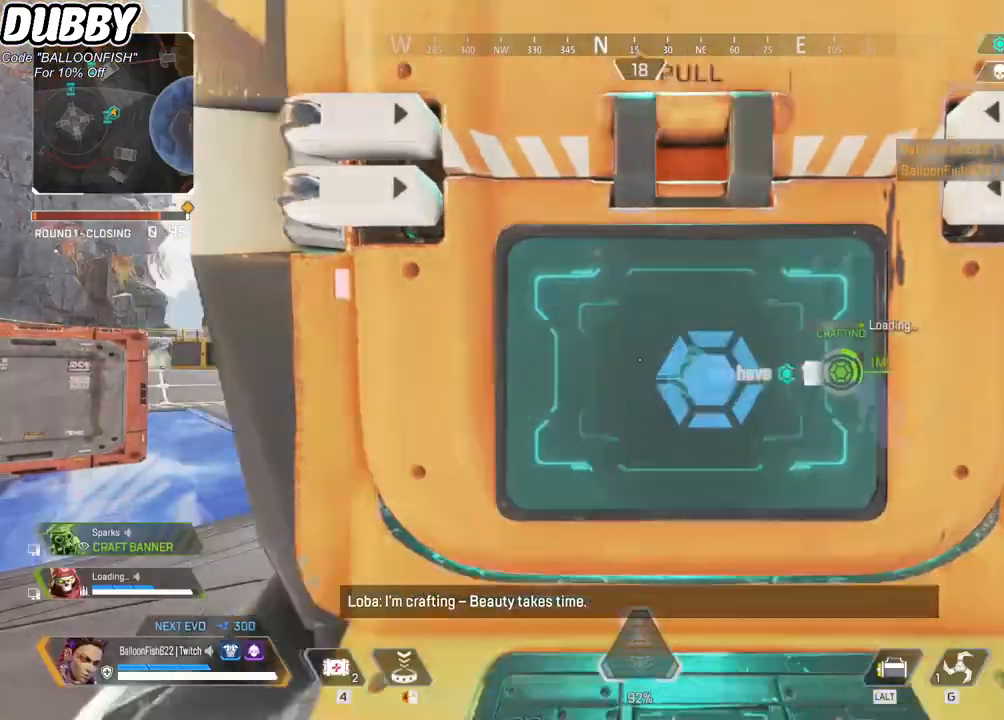
{"keys": ["w"], "mouse": [], "events": [[333, "tab", "down"], [333, "w", "down"], [434, "tab", "up"], [500, "a", "up"]]}
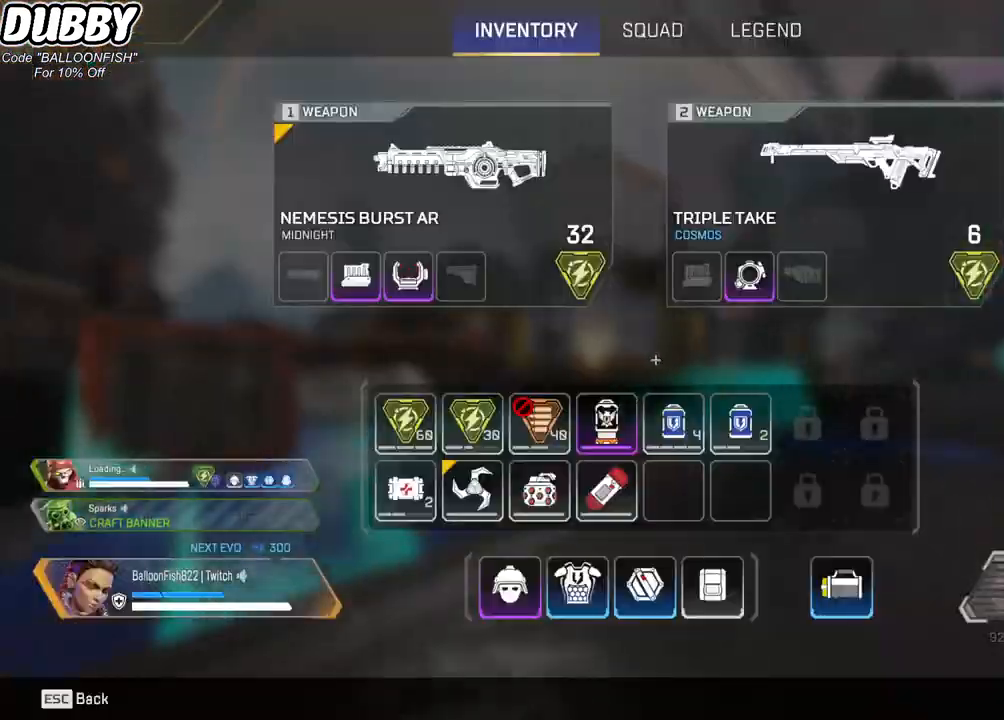
{"keys": ["e", "w"], "mouse": [], "events": [[167, "tab", "down"], [301, "tab", "up"], [434, "e", "down"]]}
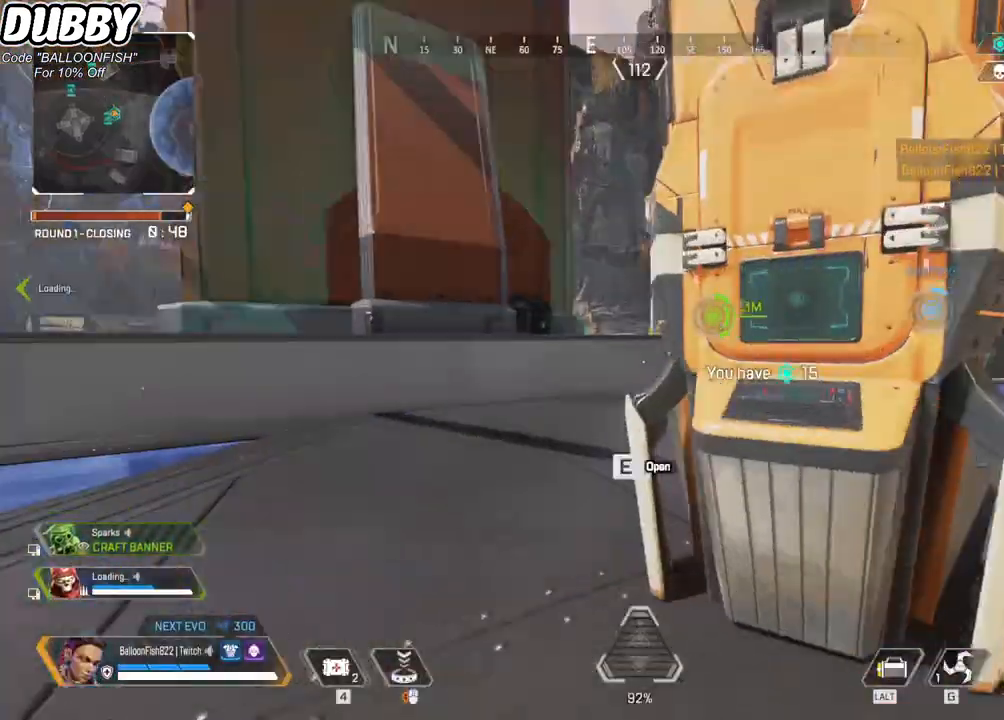
{"keys": ["e"], "mouse": [], "events": [[67, "a", "down"], [201, "w", "up"], [301, "a", "up"]]}
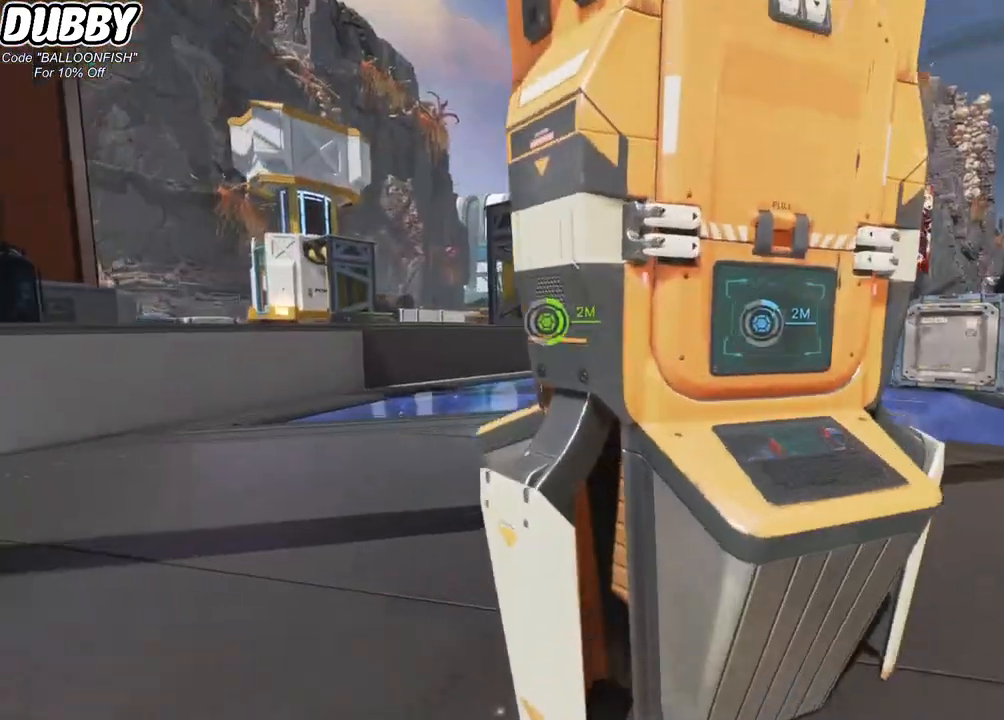
{"keys": [], "mouse": [], "events": [[234, "e", "up"]]}